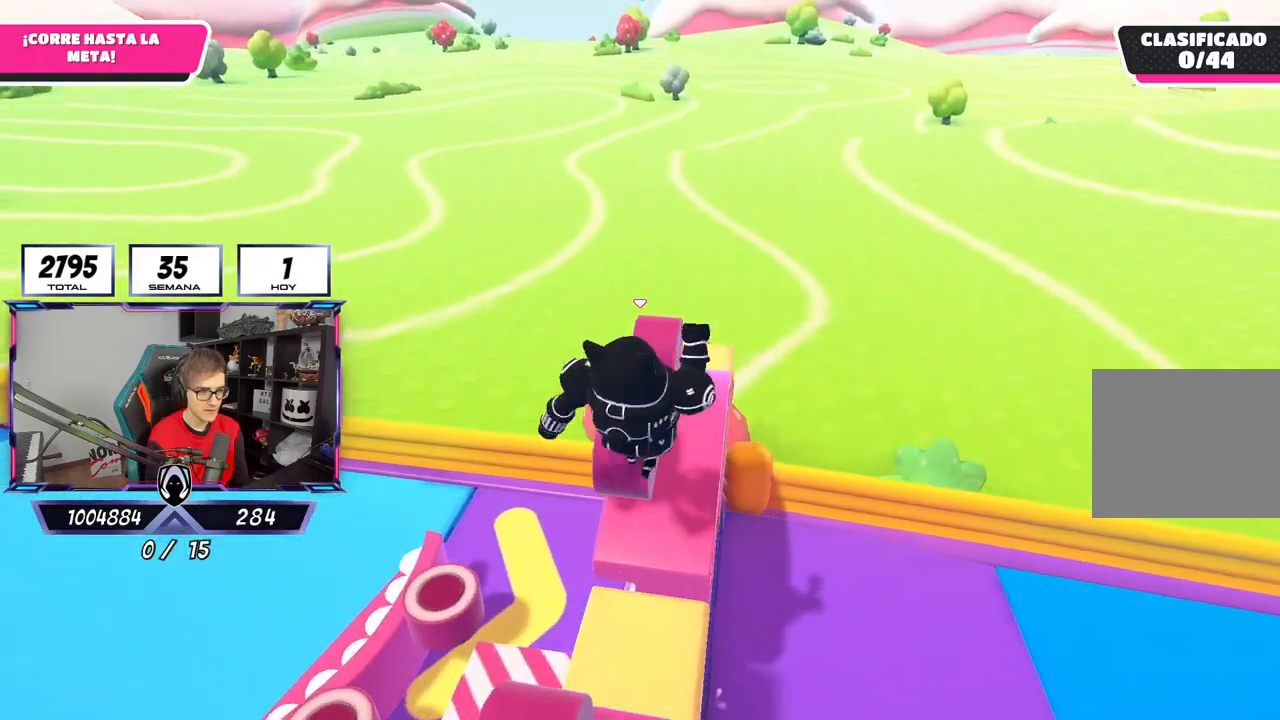
Gameplay with a controller (PlayStation layout); each line is a JSON object with the inputs held at the frame after it. "events" lists button and stick changes between this image and that frame as [ms after this image, input, new state], when the widget could be followed in between.
{"buttons": [], "left_stick": "up", "right_stick": "center", "events": [[50, "right_stick", "down-right"], [417, "right_stick", "center"]]}
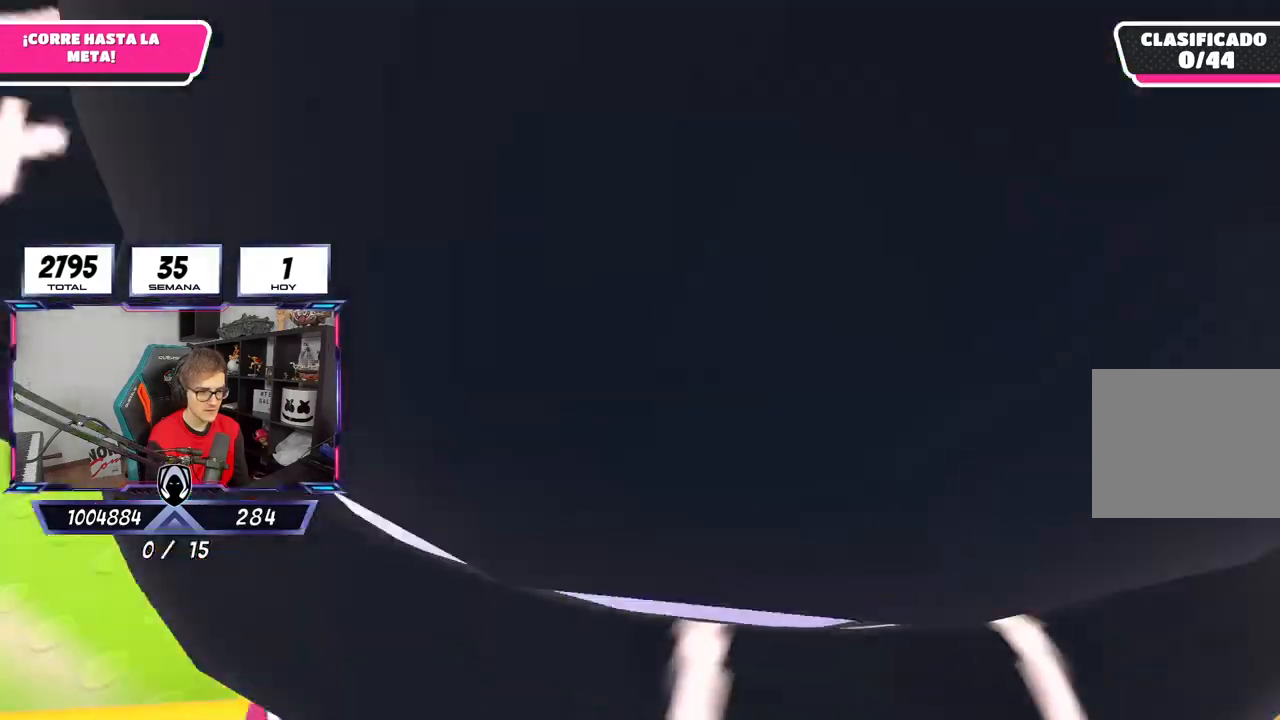
{"buttons": [], "left_stick": "up", "right_stick": "center", "events": []}
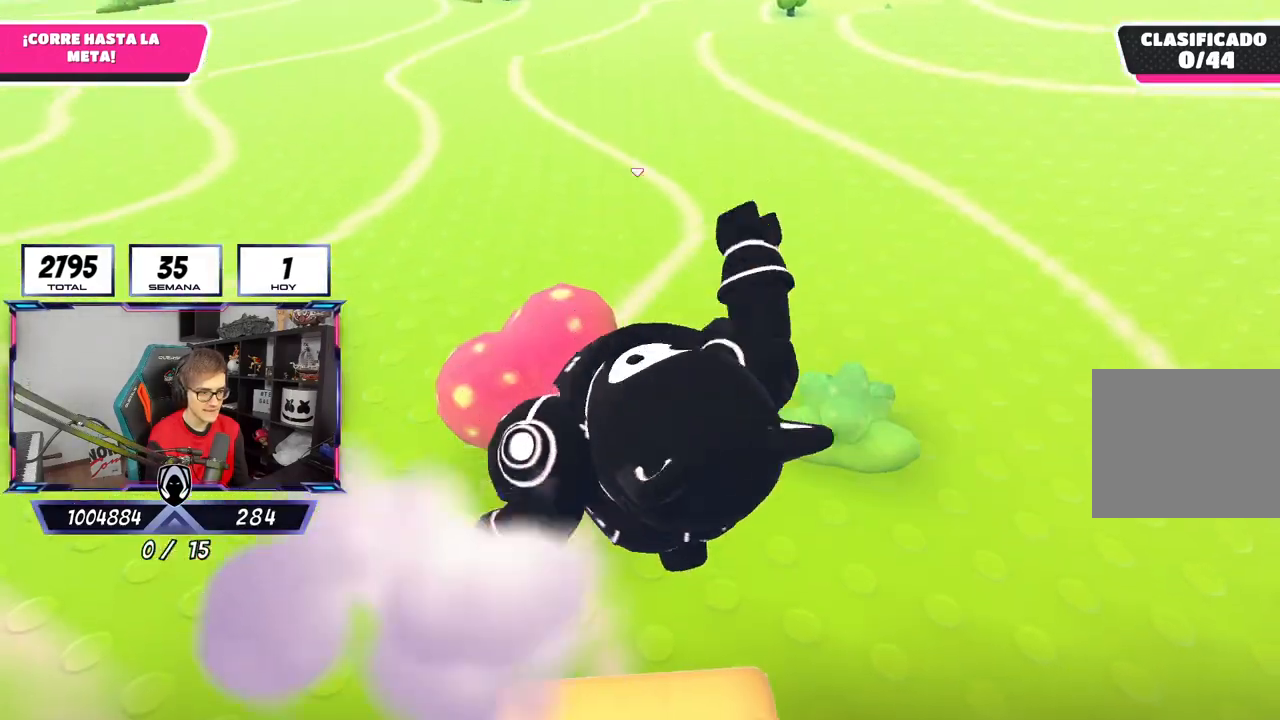
{"buttons": [], "left_stick": "down-right", "right_stick": "down-right", "events": [[217, "right_stick", "down-right"], [250, "left_stick", "down-right"]]}
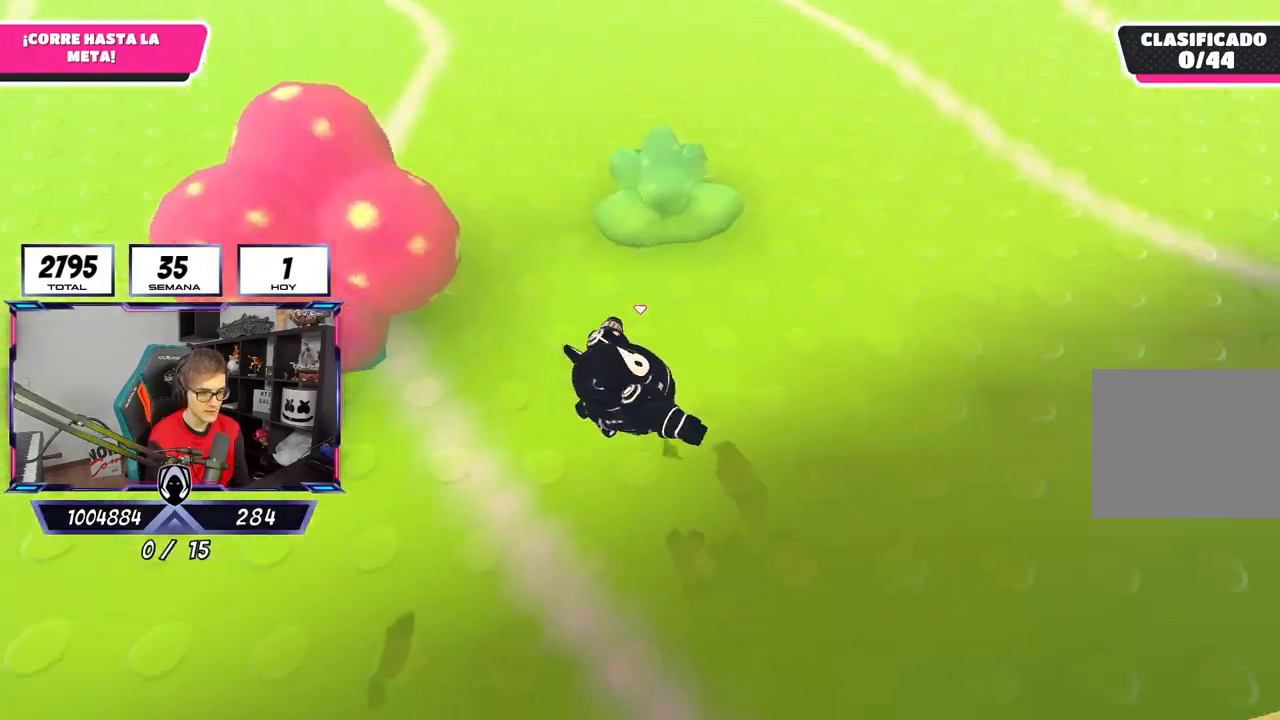
{"buttons": [], "left_stick": "center", "right_stick": "center", "events": [[83, "right_stick", "right"], [217, "left_stick", "right"], [317, "right_stick", "center"], [417, "left_stick", "center"]]}
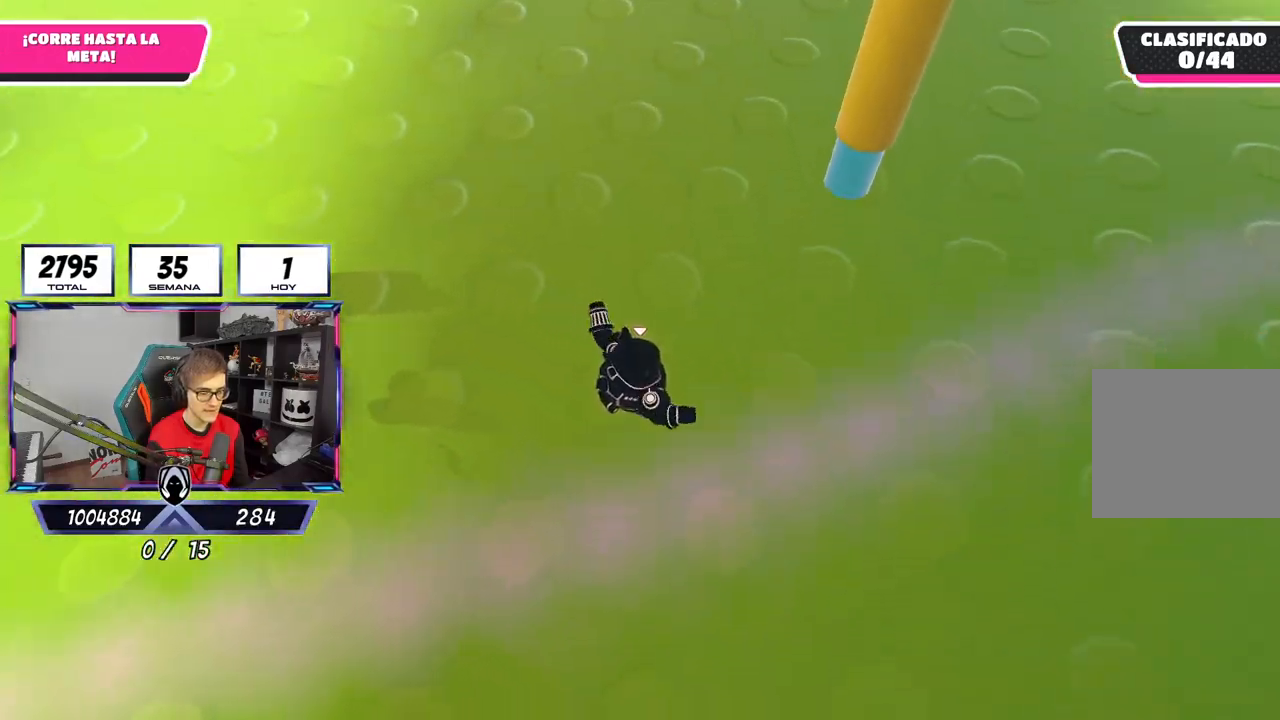
{"buttons": [], "left_stick": "up", "right_stick": "center", "events": [[217, "right_stick", "up"], [283, "left_stick", "up"], [350, "right_stick", "center"]]}
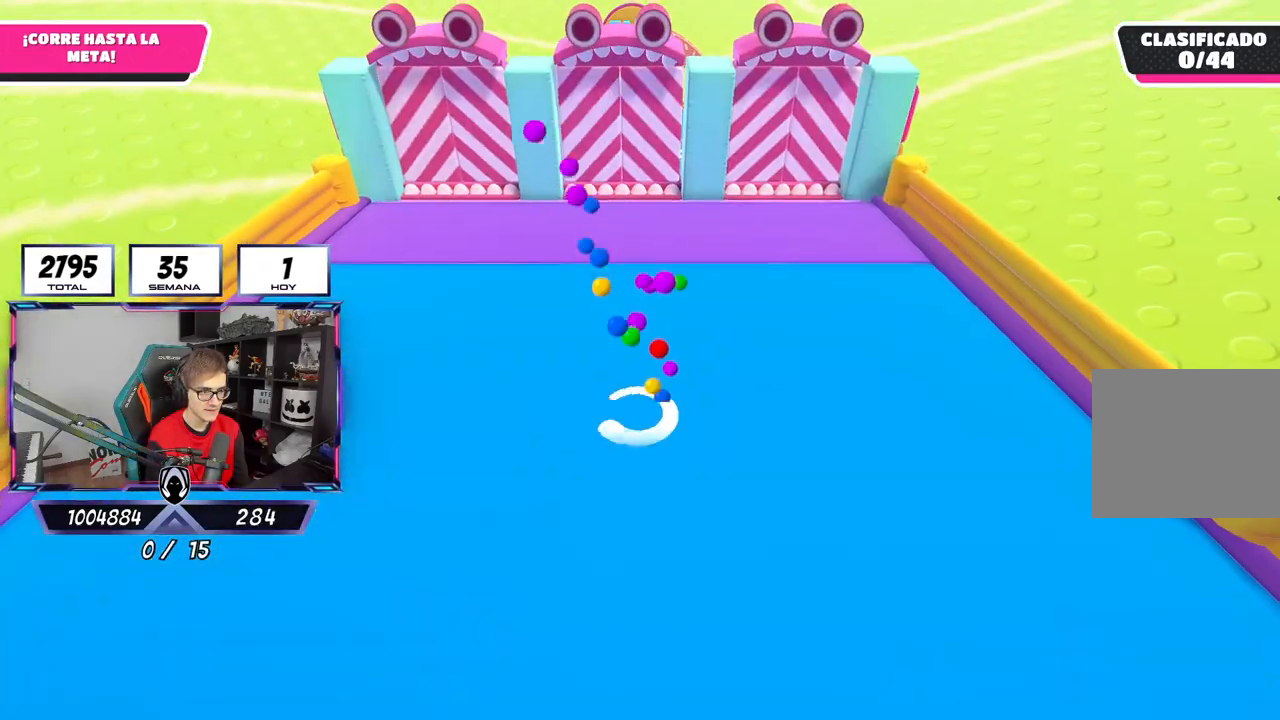
{"buttons": [], "left_stick": "up", "right_stick": "down", "events": [[50, "right_stick", "down"]]}
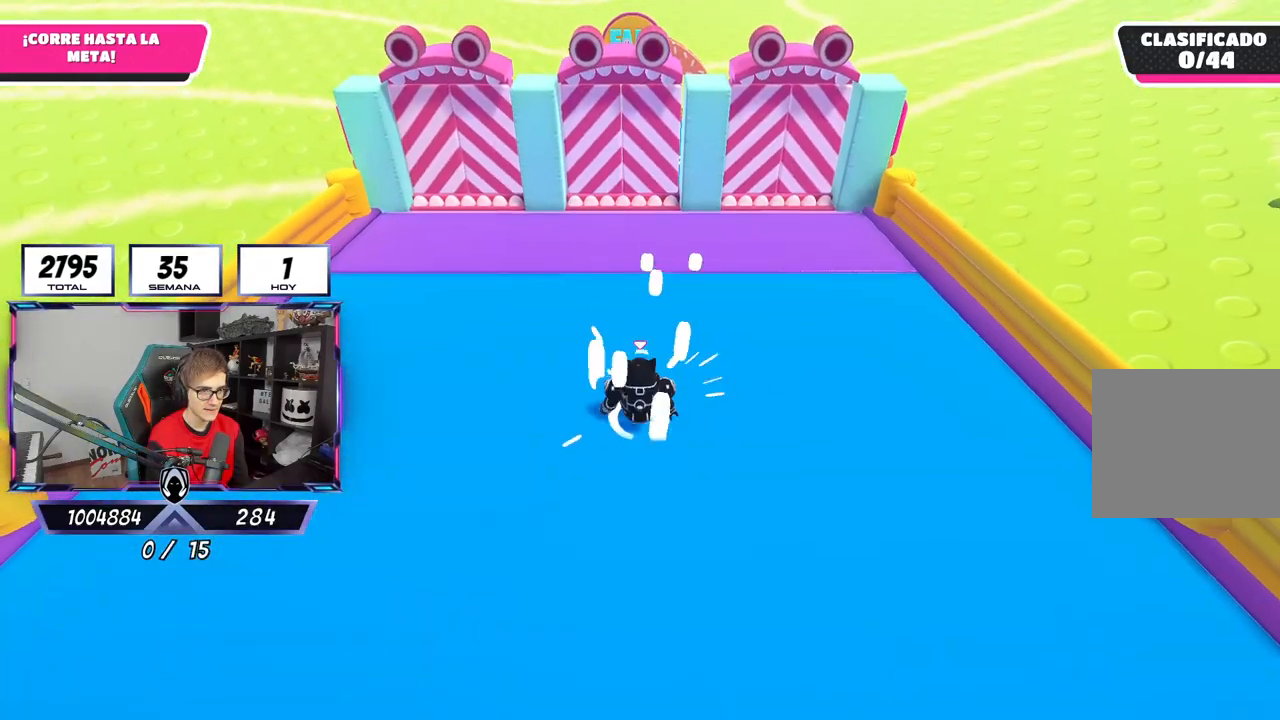
{"buttons": [], "left_stick": "up", "right_stick": "down", "events": [[117, "right_stick", "center"], [483, "right_stick", "down"]]}
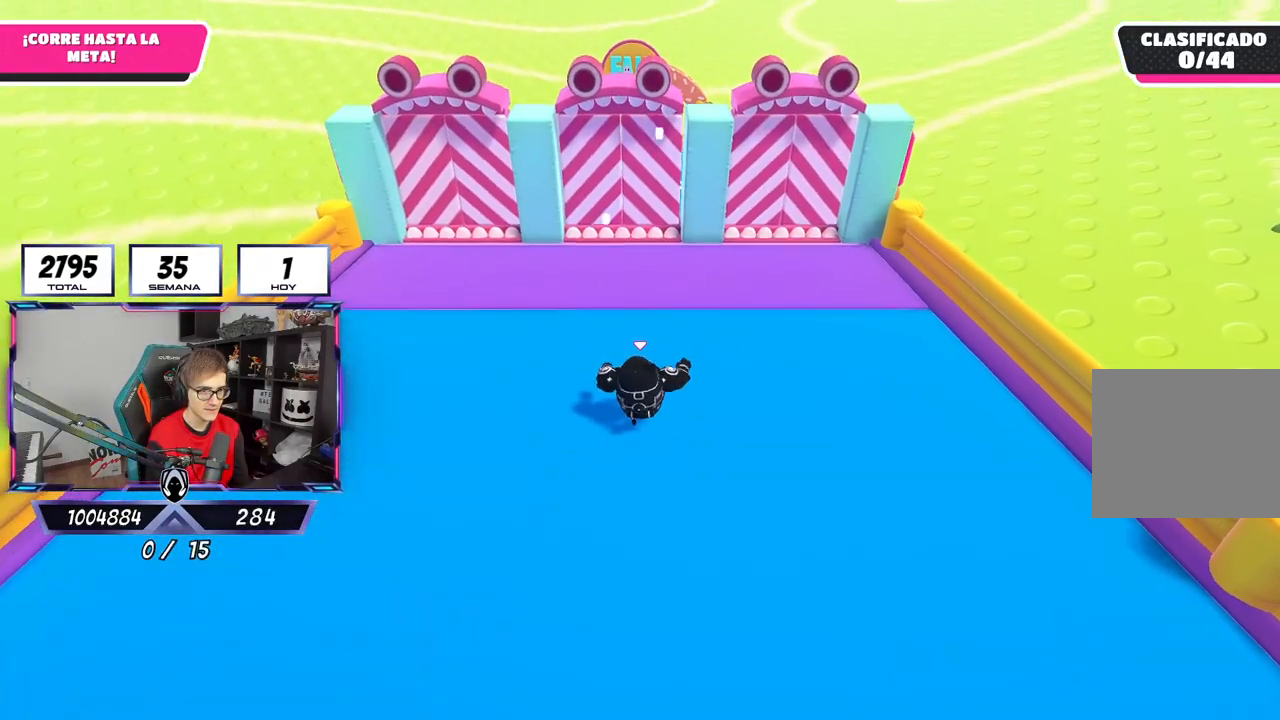
{"buttons": [], "left_stick": "up", "right_stick": "center", "events": [[317, "right_stick", "center"]]}
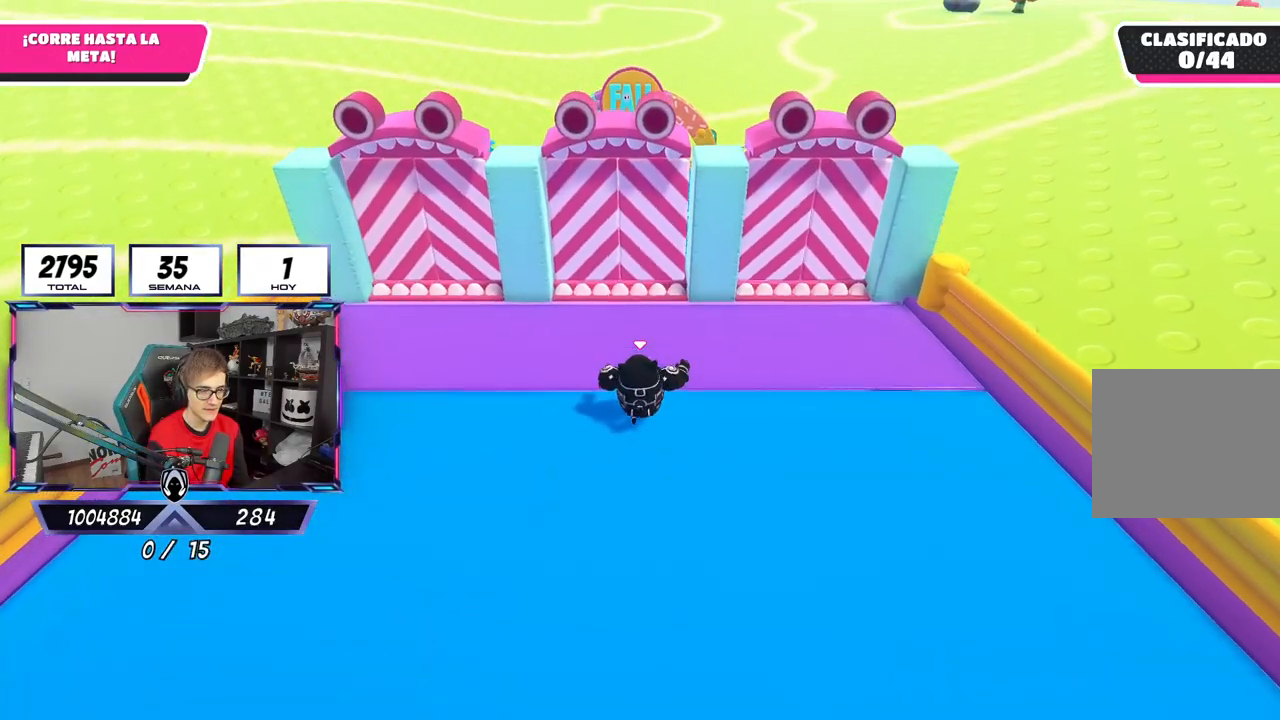
{"buttons": [], "left_stick": "up", "right_stick": "center", "events": []}
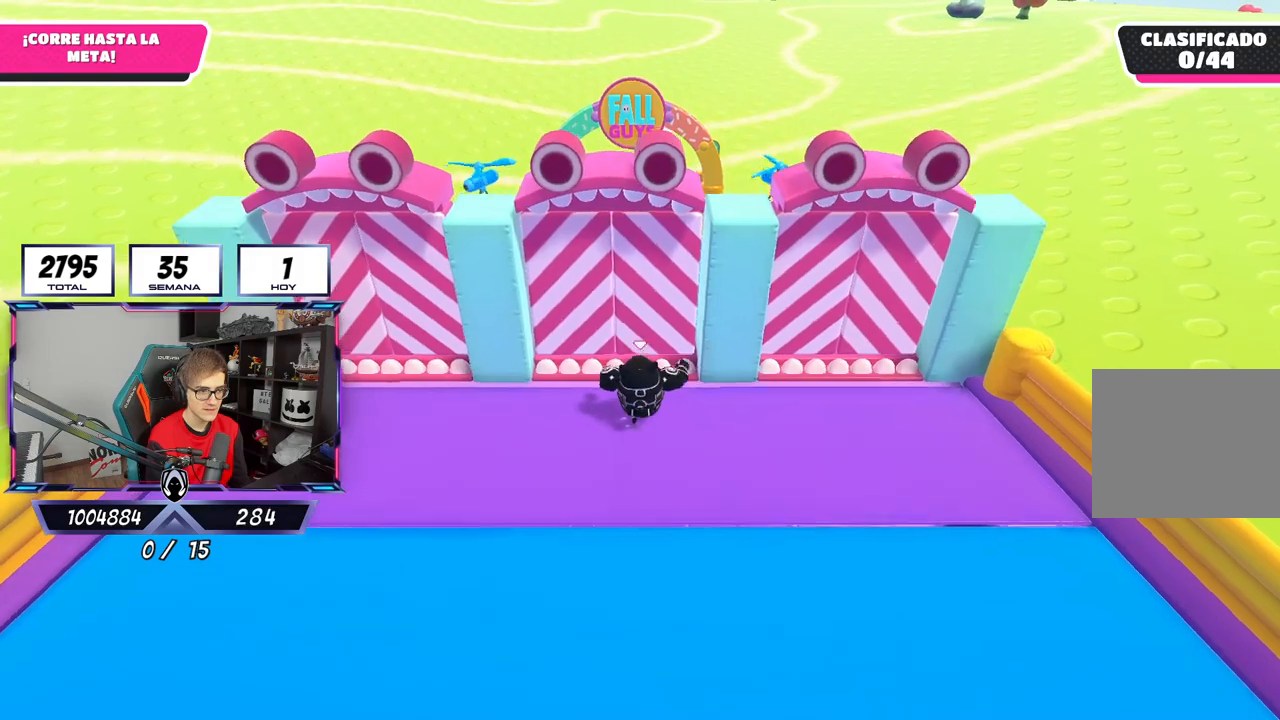
{"buttons": [], "left_stick": "up", "right_stick": "down", "events": [[17, "CROSS", "down"], [183, "CROSS", "up"], [317, "right_stick", "down"]]}
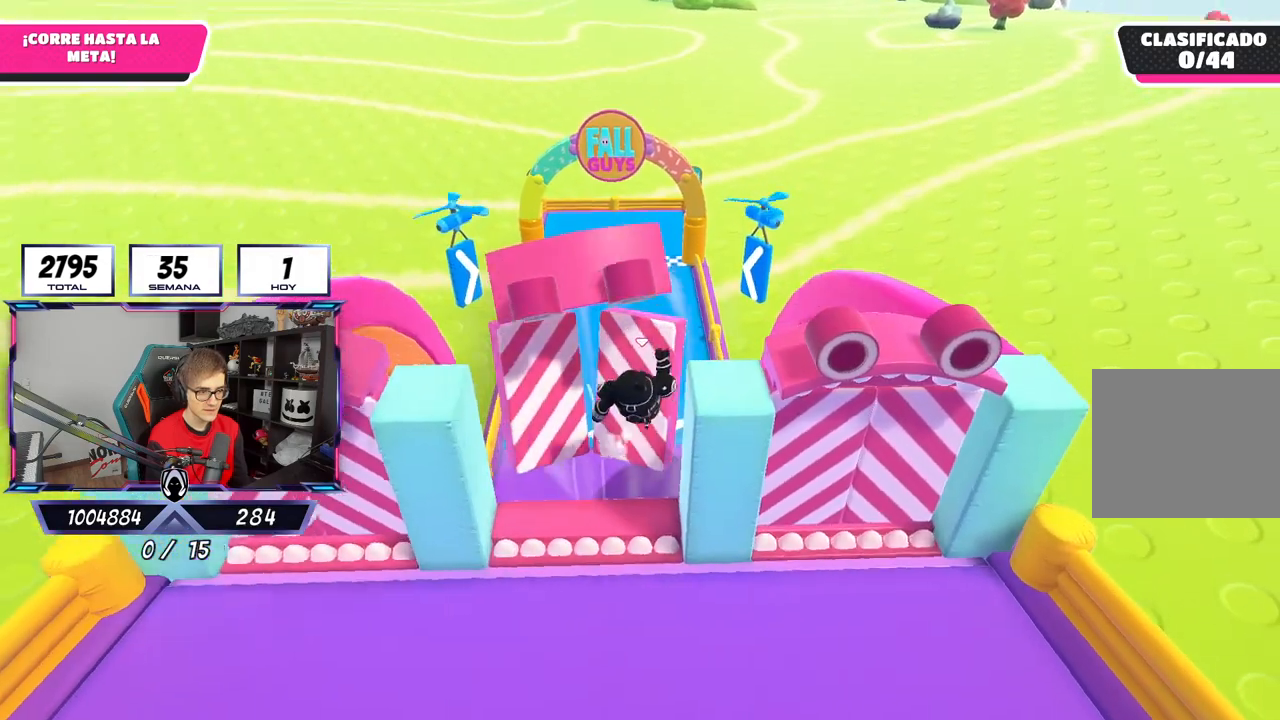
{"buttons": [], "left_stick": "up", "right_stick": "center", "events": [[450, "right_stick", "center"]]}
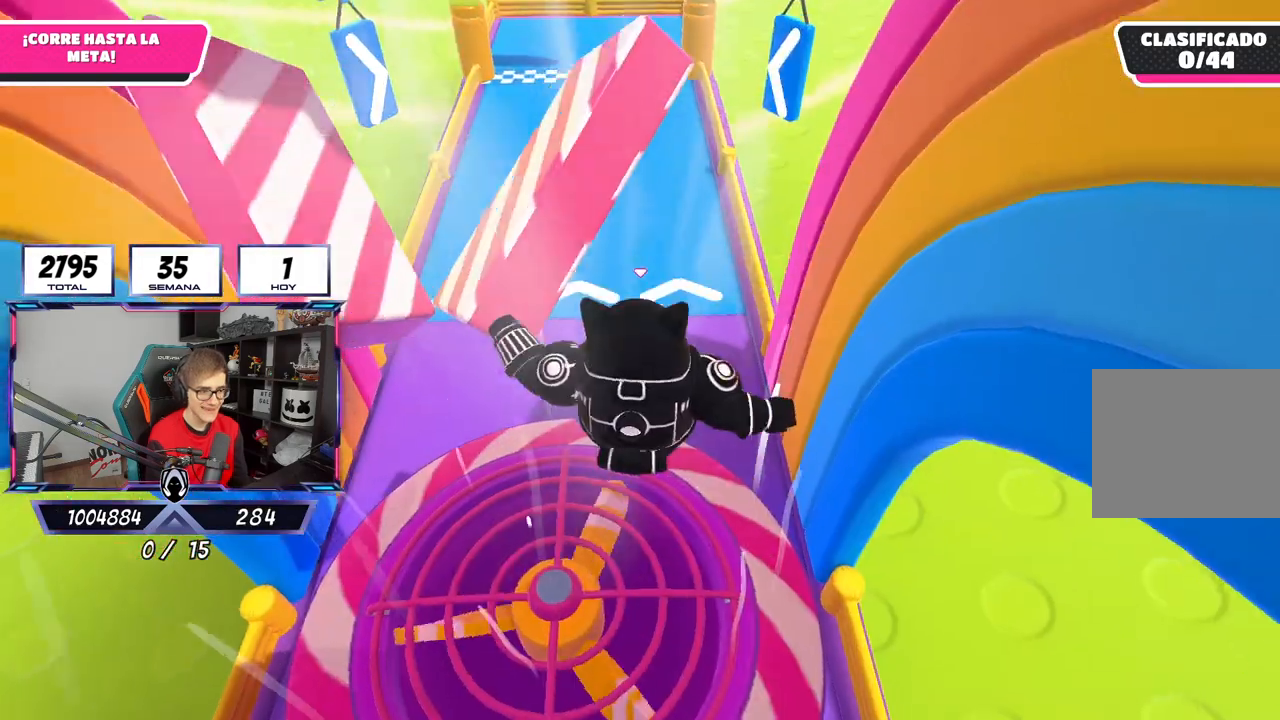
{"buttons": [], "left_stick": "up", "right_stick": "center", "events": []}
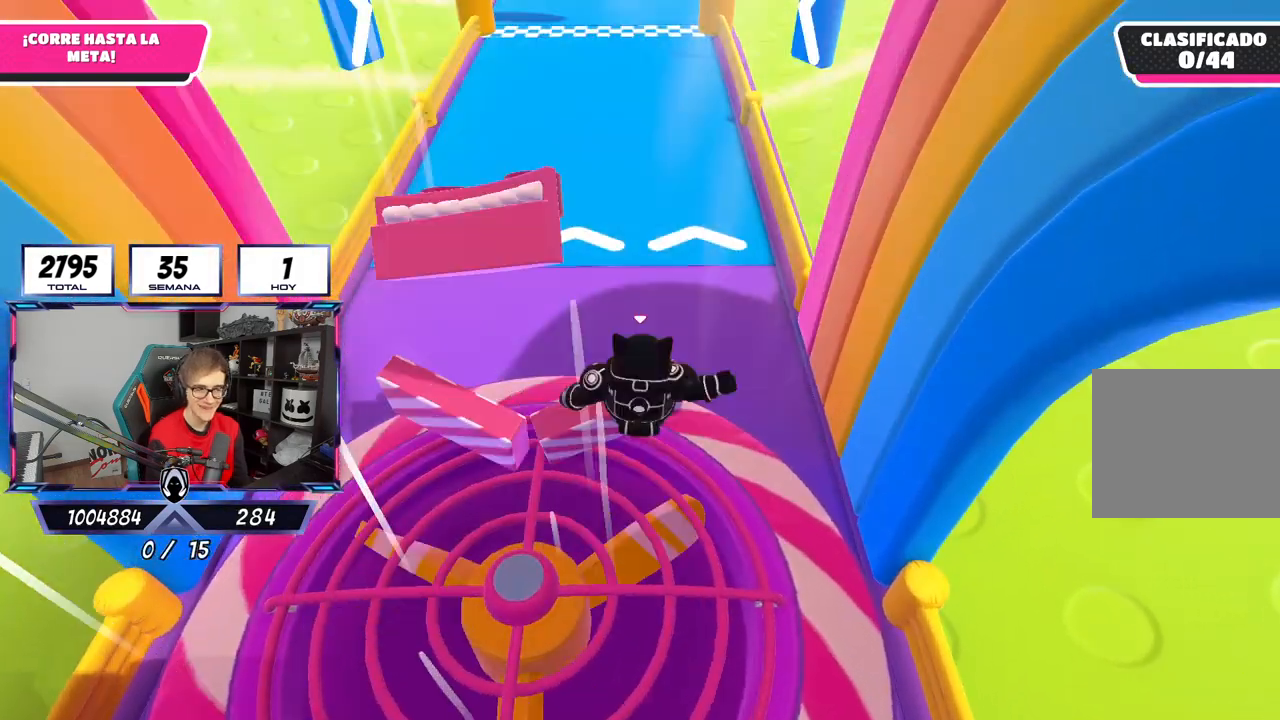
{"buttons": [], "left_stick": "up", "right_stick": "center", "events": []}
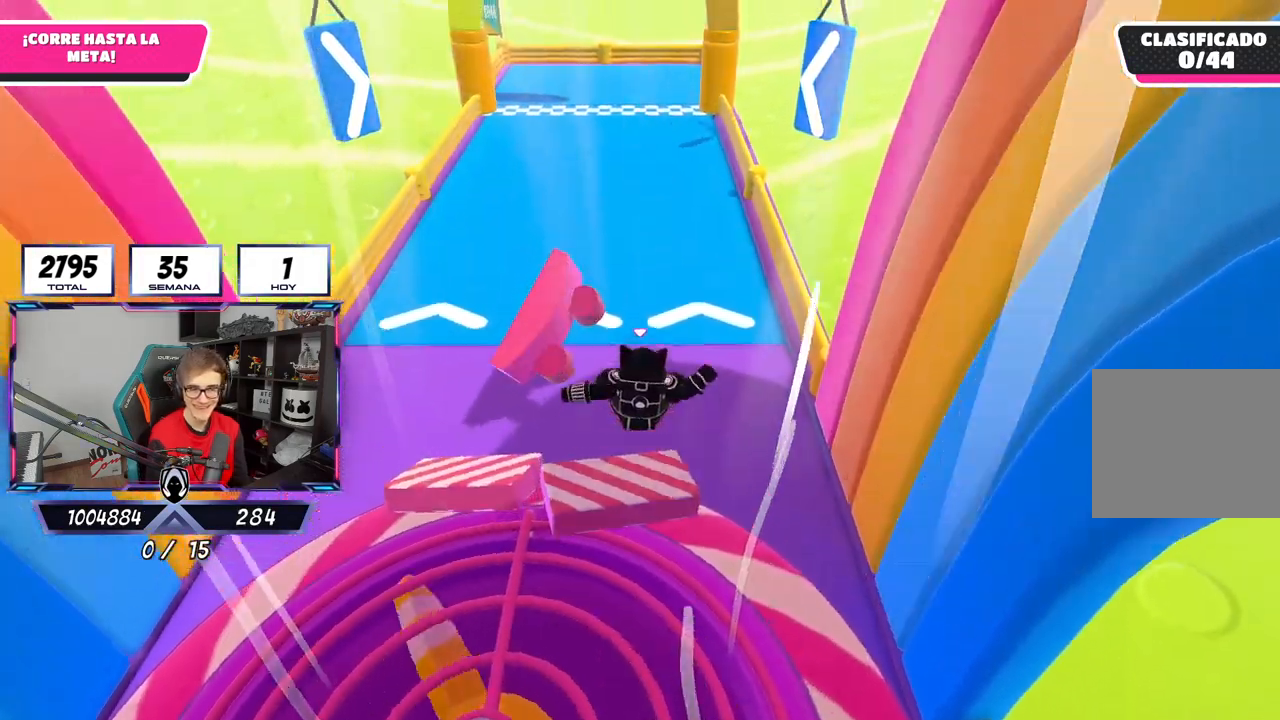
{"buttons": [], "left_stick": "up", "right_stick": "center", "events": []}
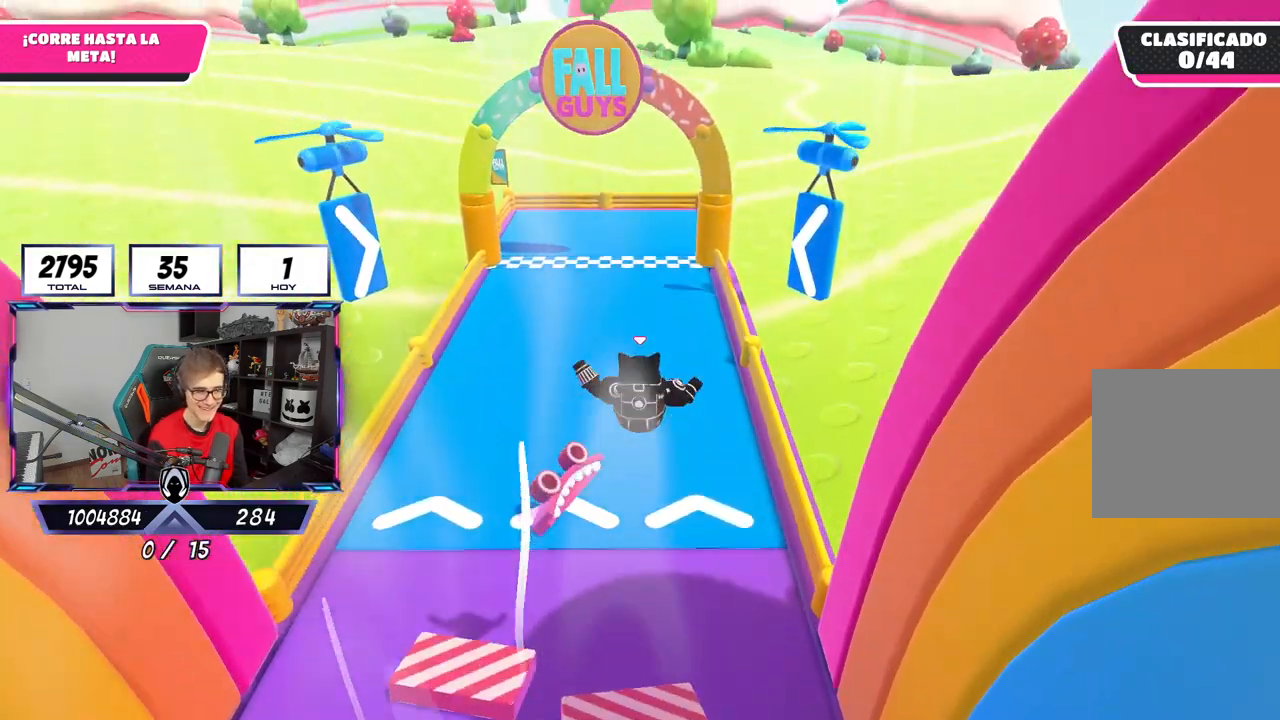
{"buttons": [], "left_stick": "up", "right_stick": "center", "events": []}
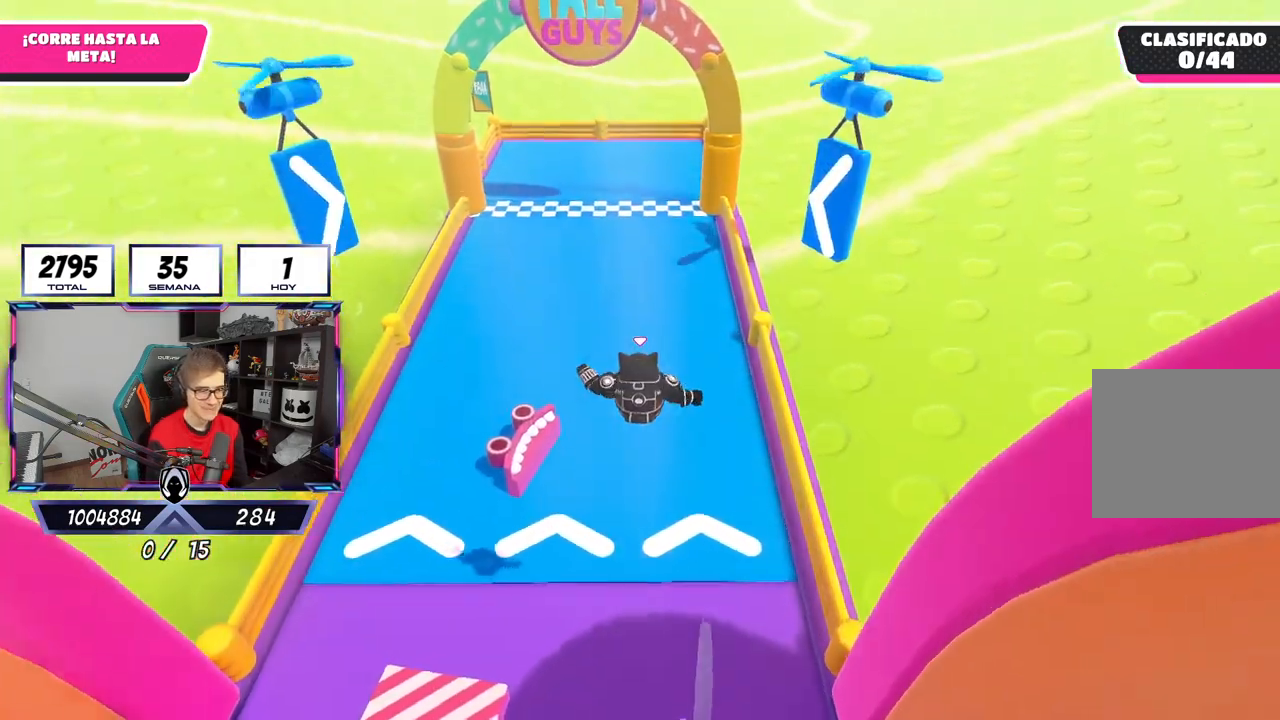
{"buttons": [], "left_stick": "up", "right_stick": "up", "events": [[483, "right_stick", "up"]]}
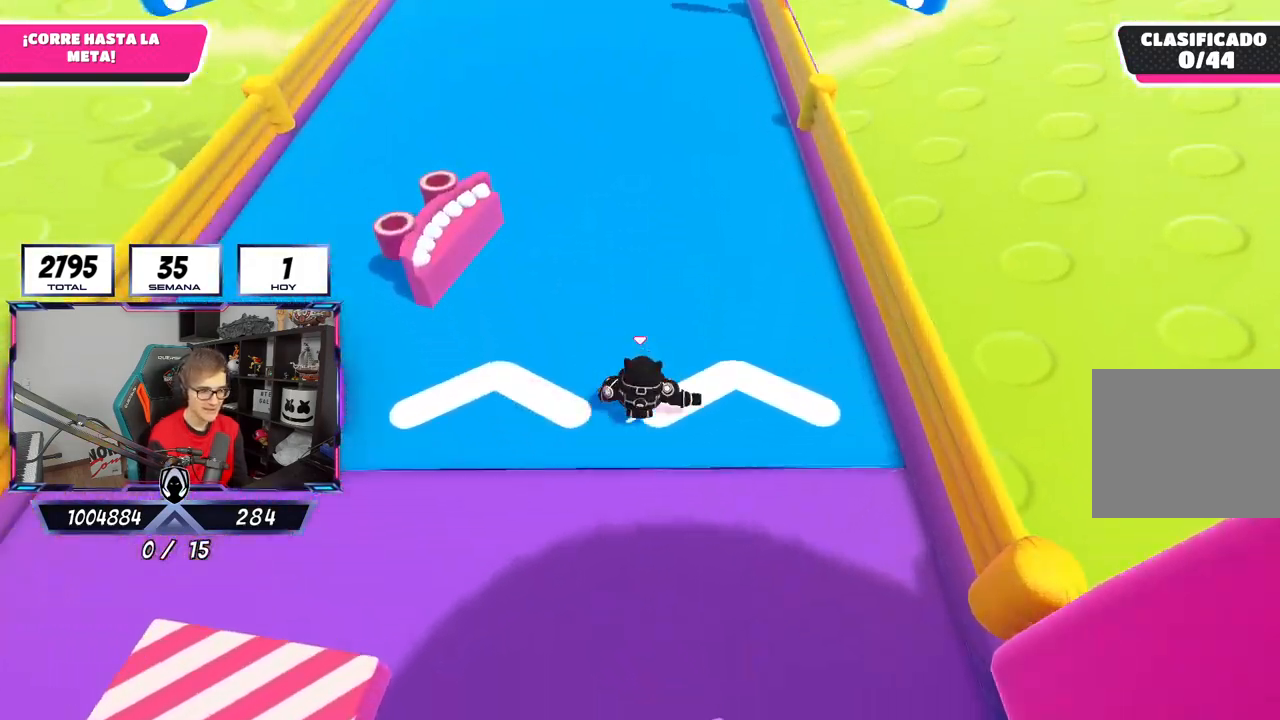
{"buttons": [], "left_stick": "up", "right_stick": "center", "events": [[483, "right_stick", "center"]]}
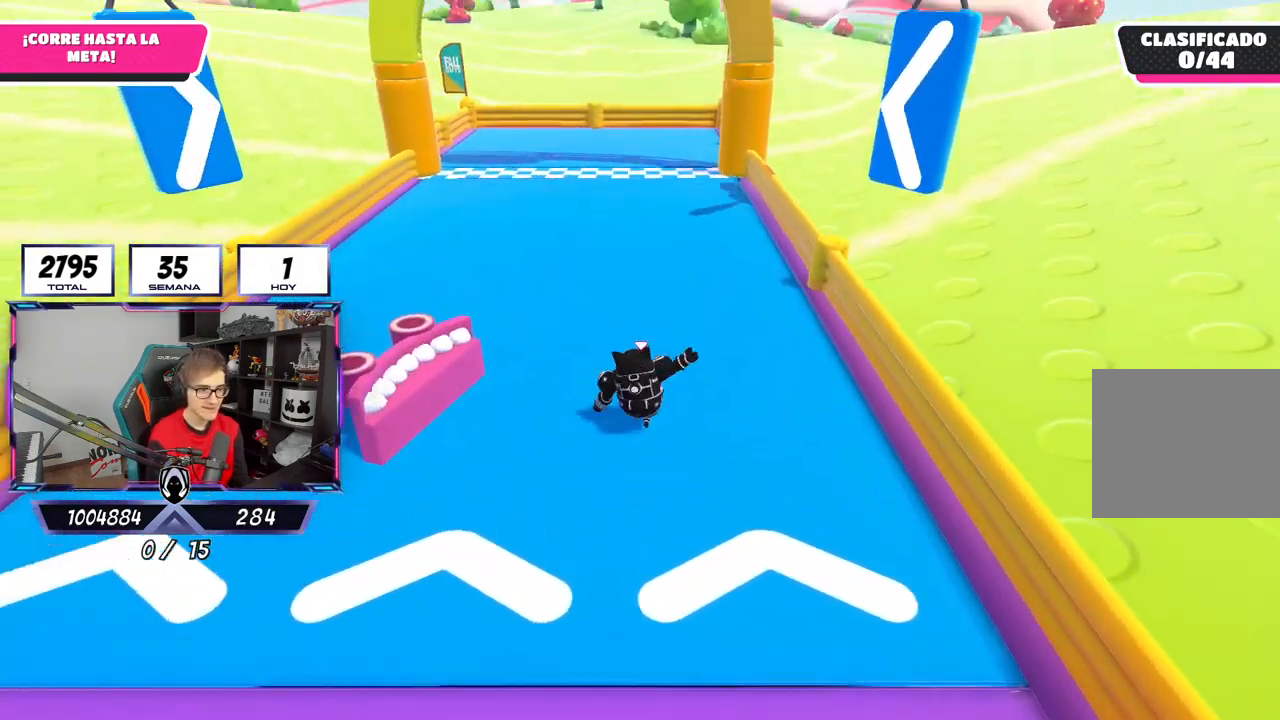
{"buttons": [], "left_stick": "up", "right_stick": "center", "events": []}
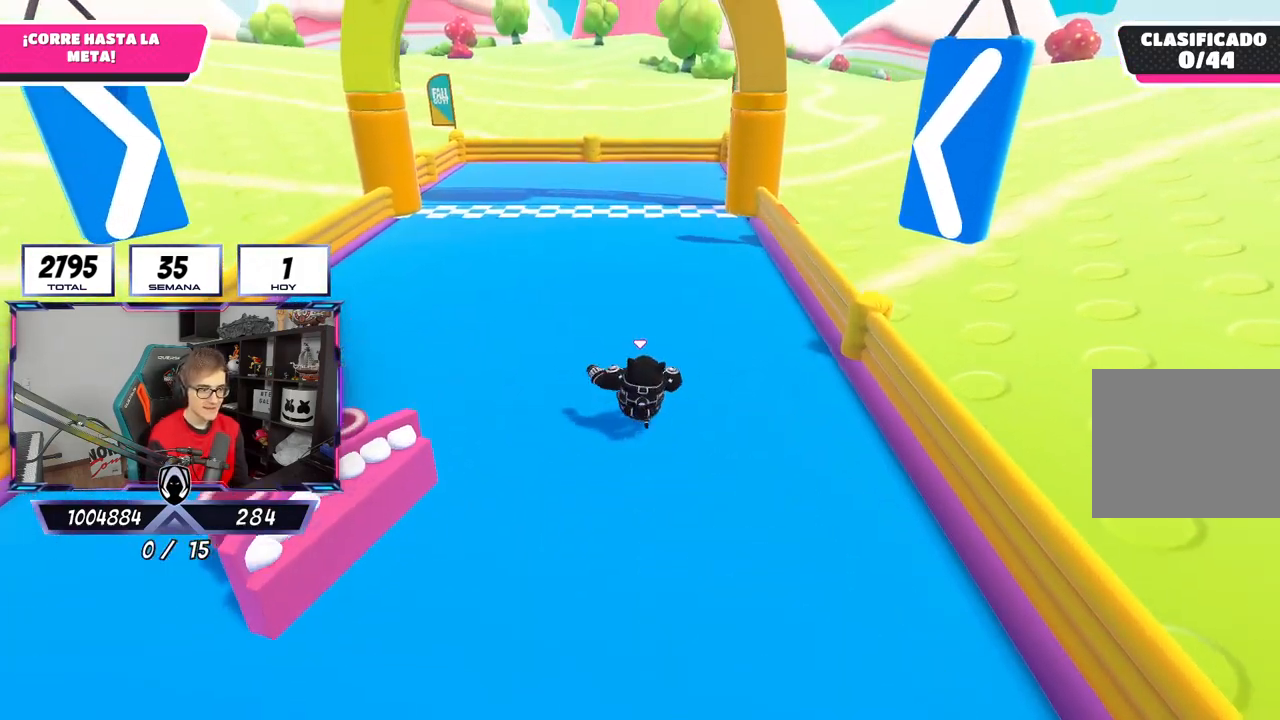
{"buttons": [], "left_stick": "up", "right_stick": "up", "events": [[350, "right_stick", "up"]]}
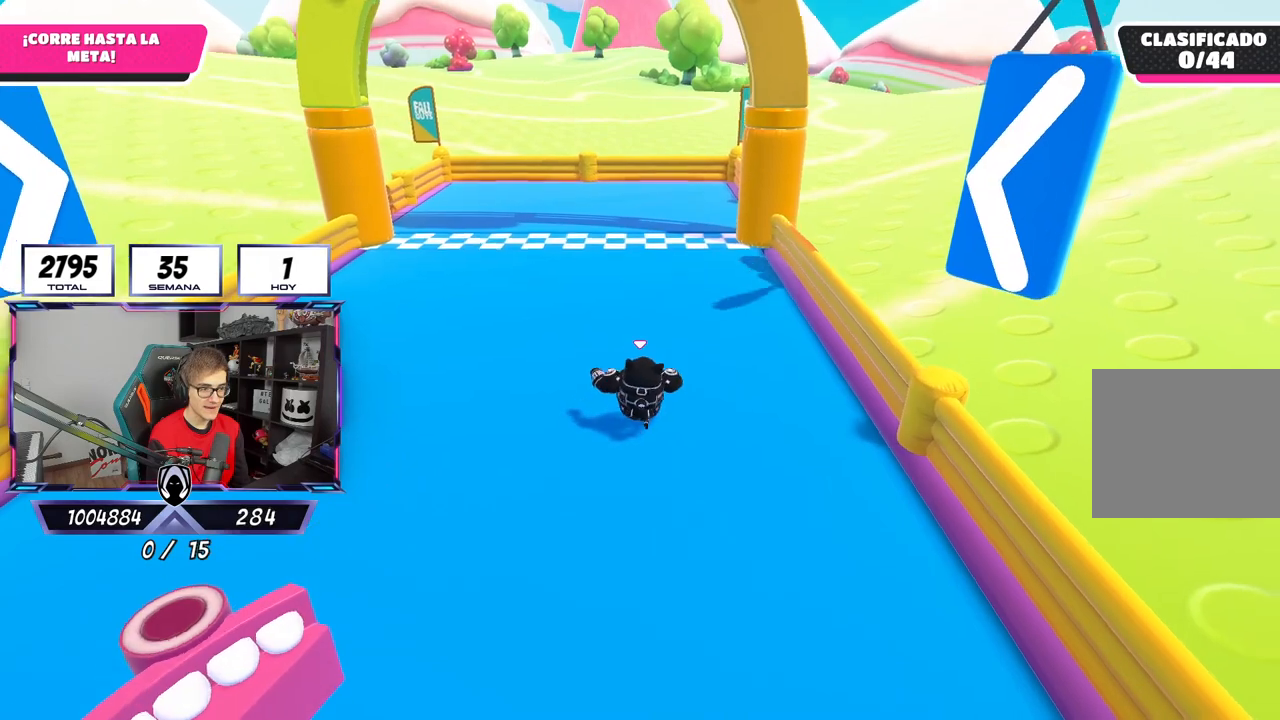
{"buttons": [], "left_stick": "up", "right_stick": "down", "events": [[17, "right_stick", "center"], [450, "right_stick", "down"]]}
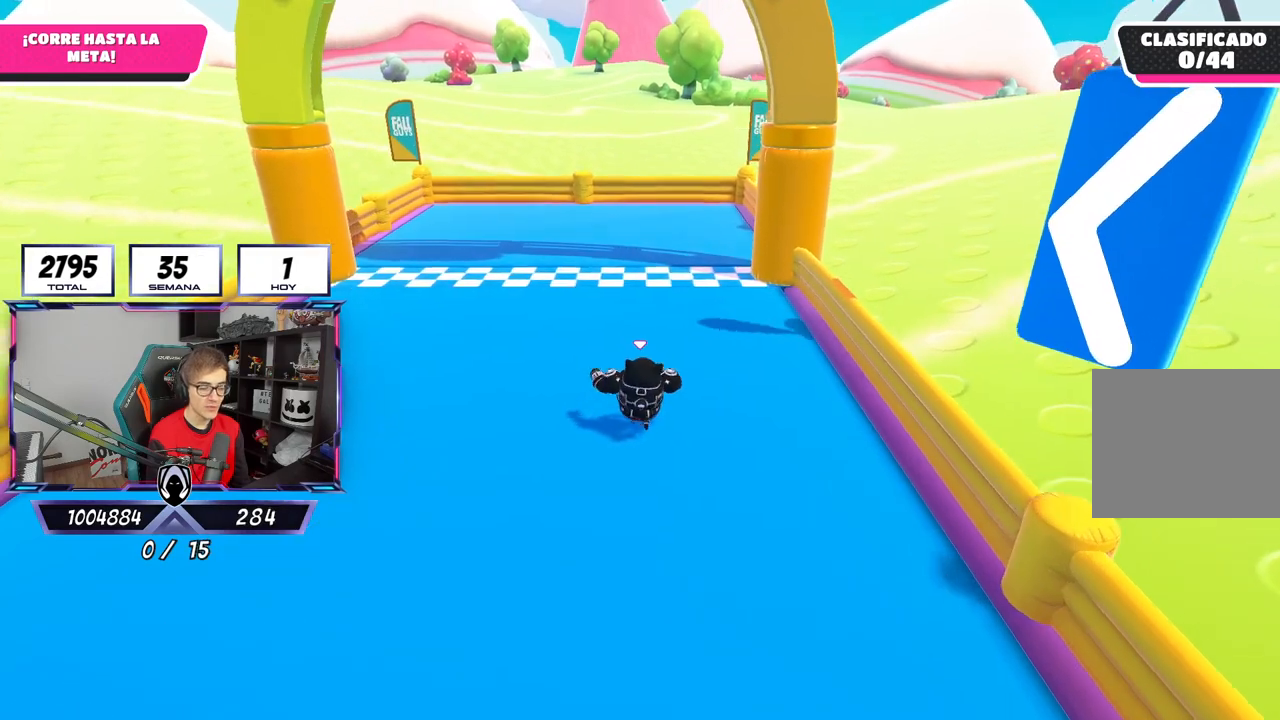
{"buttons": ["CROSS"], "left_stick": "up", "right_stick": "center", "events": [[150, "right_stick", "center"], [383, "CROSS", "down"]]}
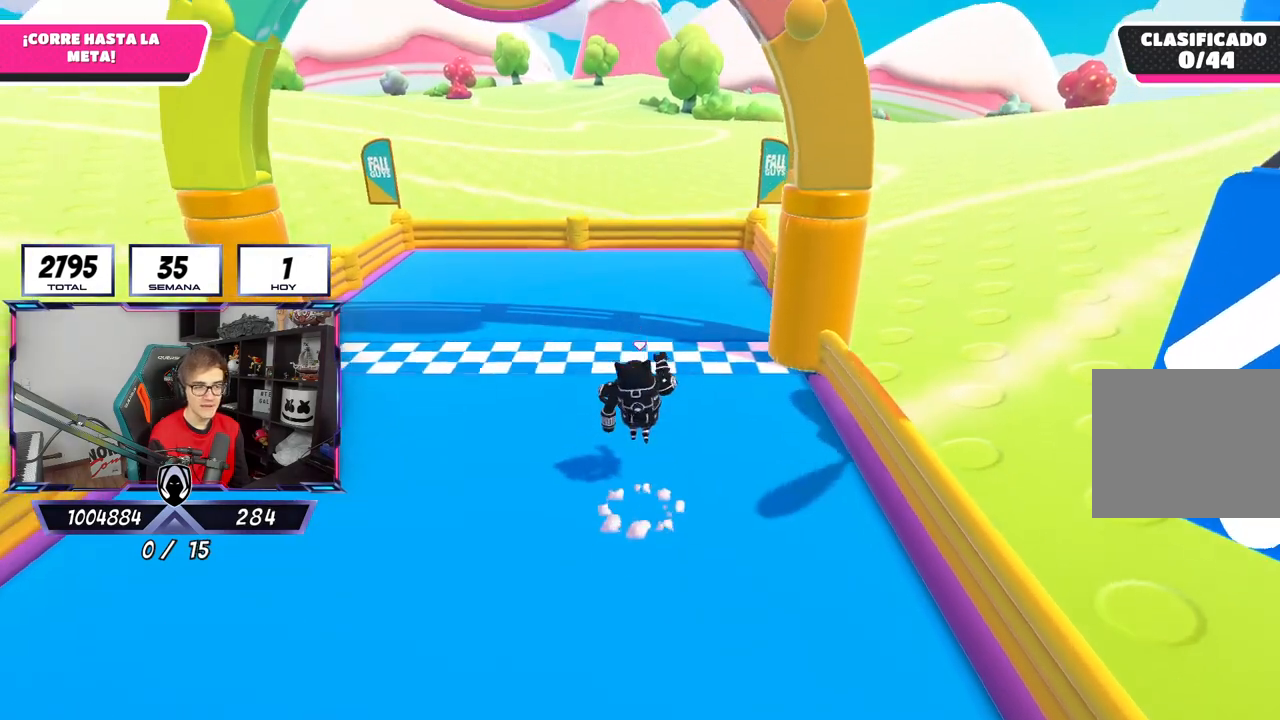
{"buttons": ["SQUARE"], "left_stick": "up", "right_stick": "center", "events": [[83, "SQUARE", "down"], [150, "CROSS", "up"]]}
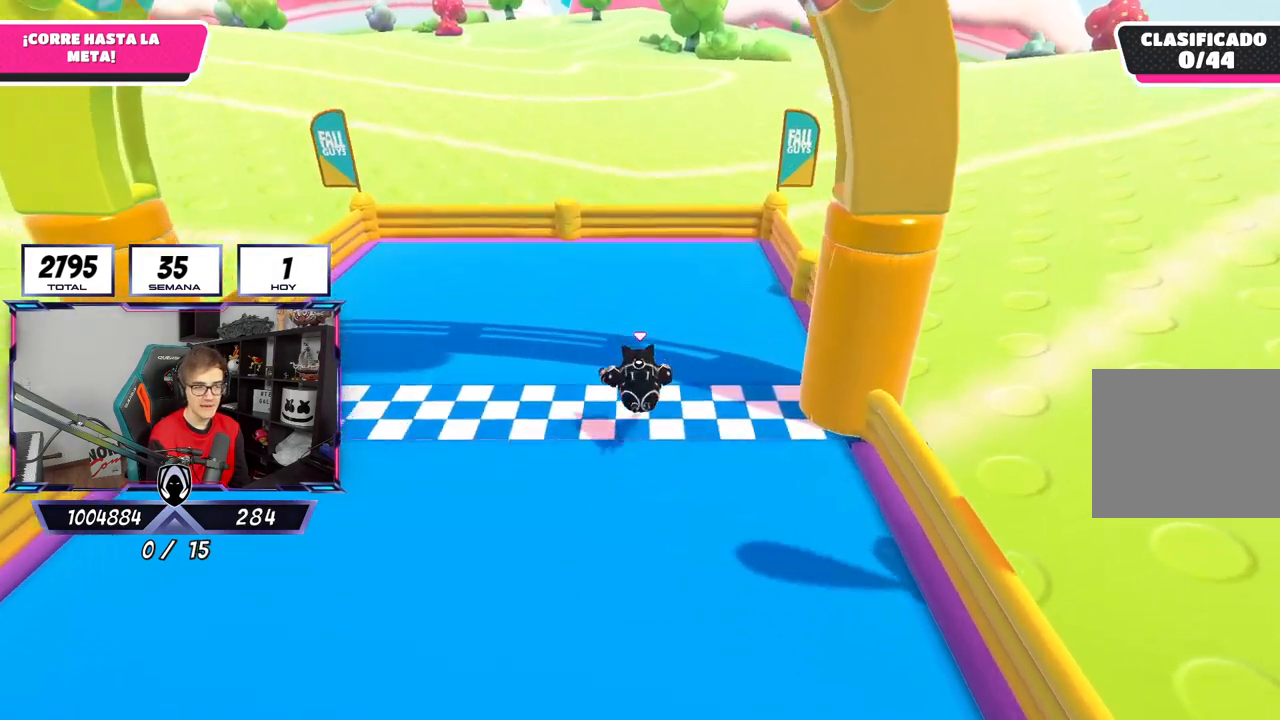
{"buttons": [], "left_stick": "up", "right_stick": "center", "events": [[450, "SQUARE", "up"]]}
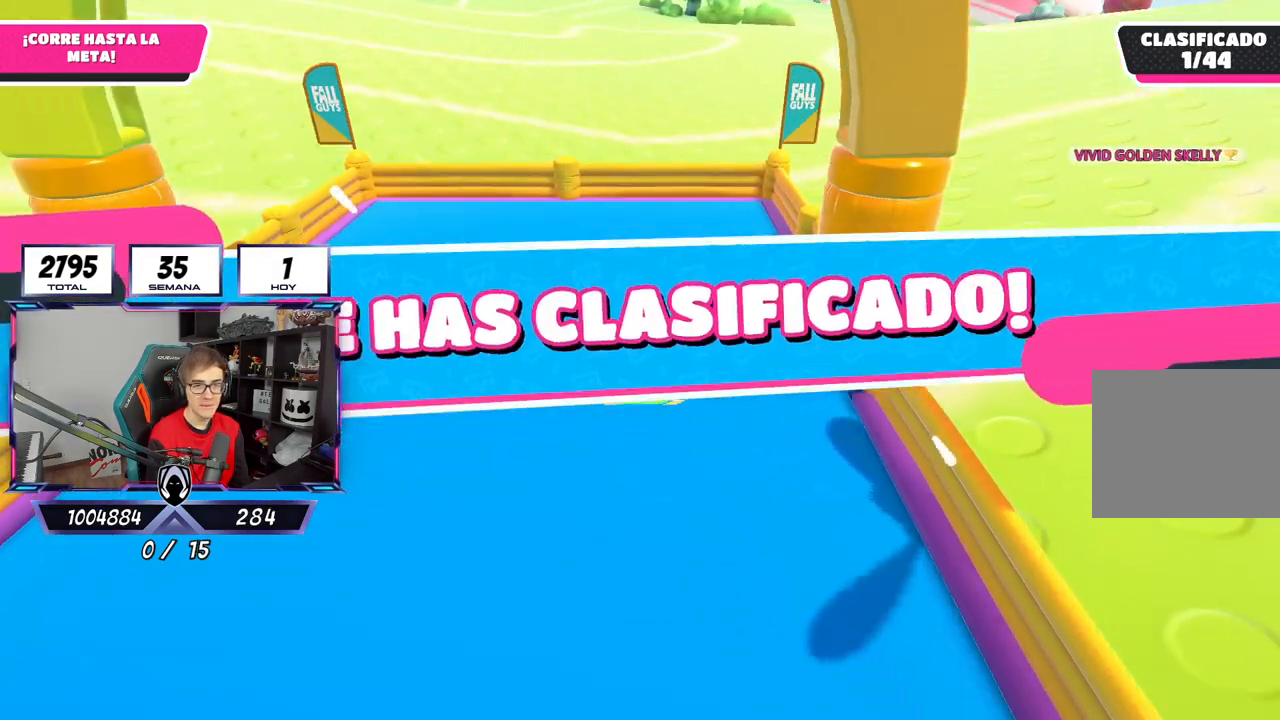
{"buttons": [], "left_stick": "center", "right_stick": "center", "events": [[83, "left_stick", "center"]]}